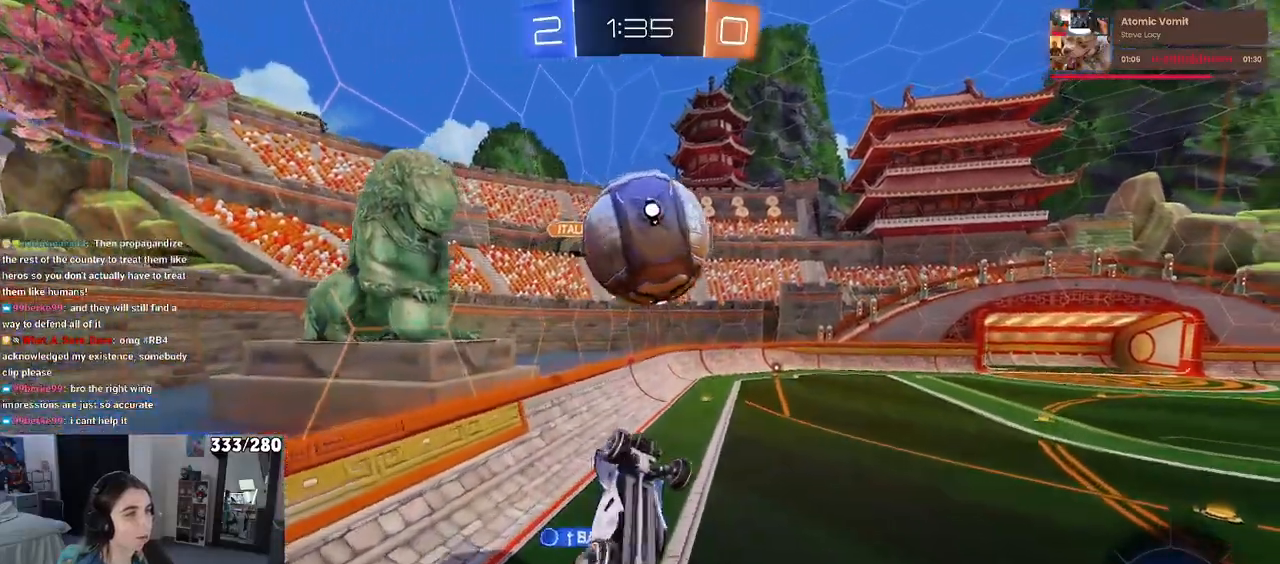
Gameplay with a controller (PlayStation layout); each line is a JSON object with the inputs held at the frame after it. "events" lists button and stick changes between this image and that frame as [ms after this image, input, new state], when the widget could be followed in between. Not read: R2.
{"buttons": ["L1", "R1"], "left_stick": "right", "right_stick": "center", "events": [[117, "R1", "down"], [133, "left_stick", "left"], [283, "left_stick", "center"], [350, "left_stick", "right"]]}
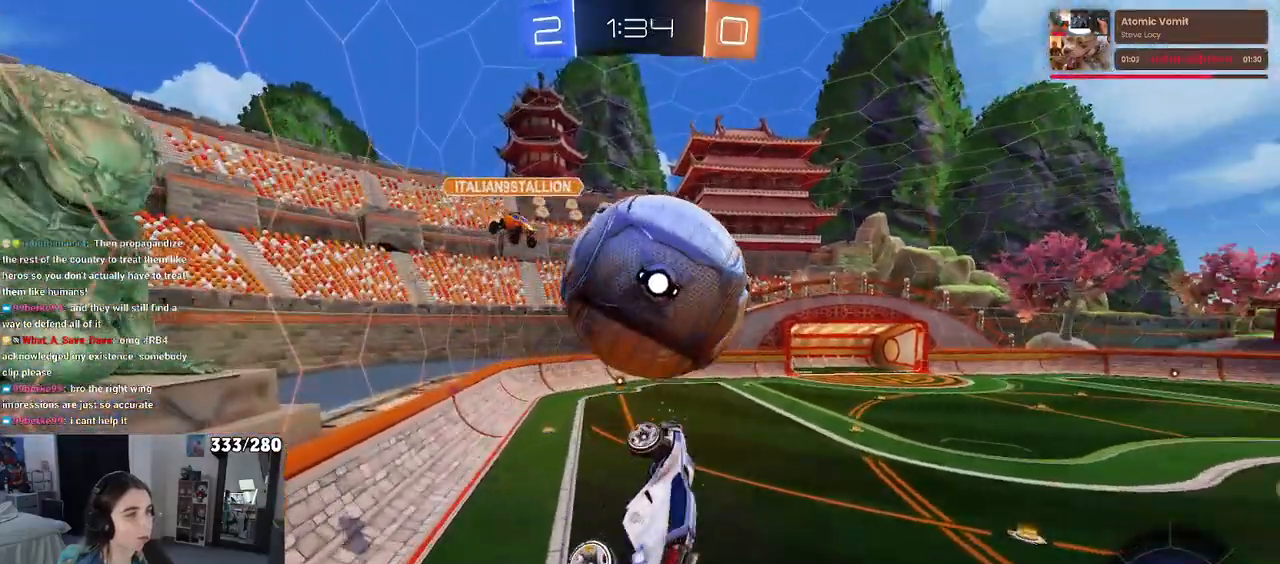
{"buttons": ["L1", "R1"], "left_stick": "up-left", "right_stick": "center", "events": [[100, "left_stick", "up-right"], [267, "left_stick", "up-left"]]}
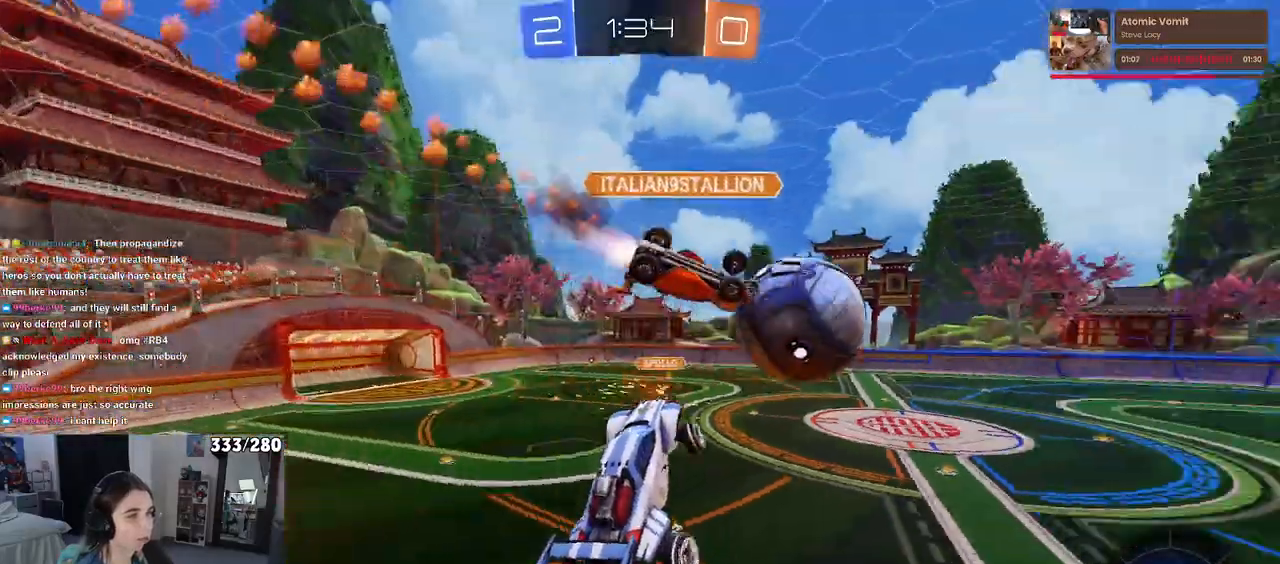
{"buttons": ["L1"], "left_stick": "down-right", "right_stick": "center", "events": [[33, "R1", "up"], [83, "left_stick", "down-left"], [183, "left_stick", "down-right"]]}
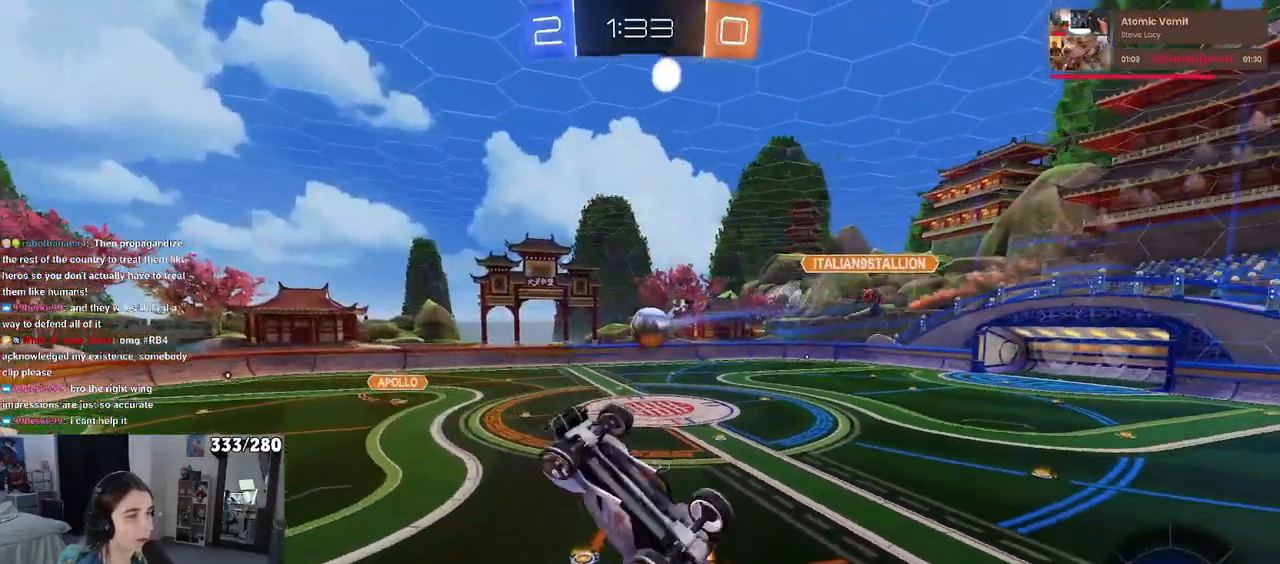
{"buttons": [], "left_stick": "center", "right_stick": "center", "events": [[17, "left_stick", "right"], [183, "left_stick", "up"], [233, "left_stick", "up-left"], [450, "L1", "up"], [450, "left_stick", "center"]]}
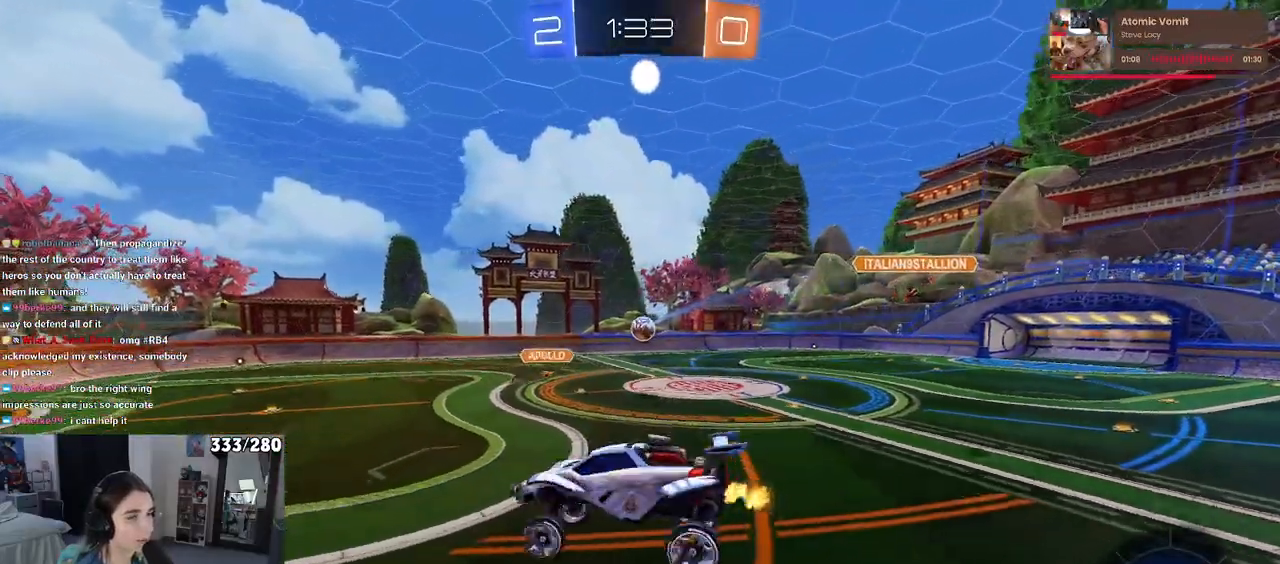
{"buttons": [], "left_stick": "right", "right_stick": "center", "events": [[317, "left_stick", "right"]]}
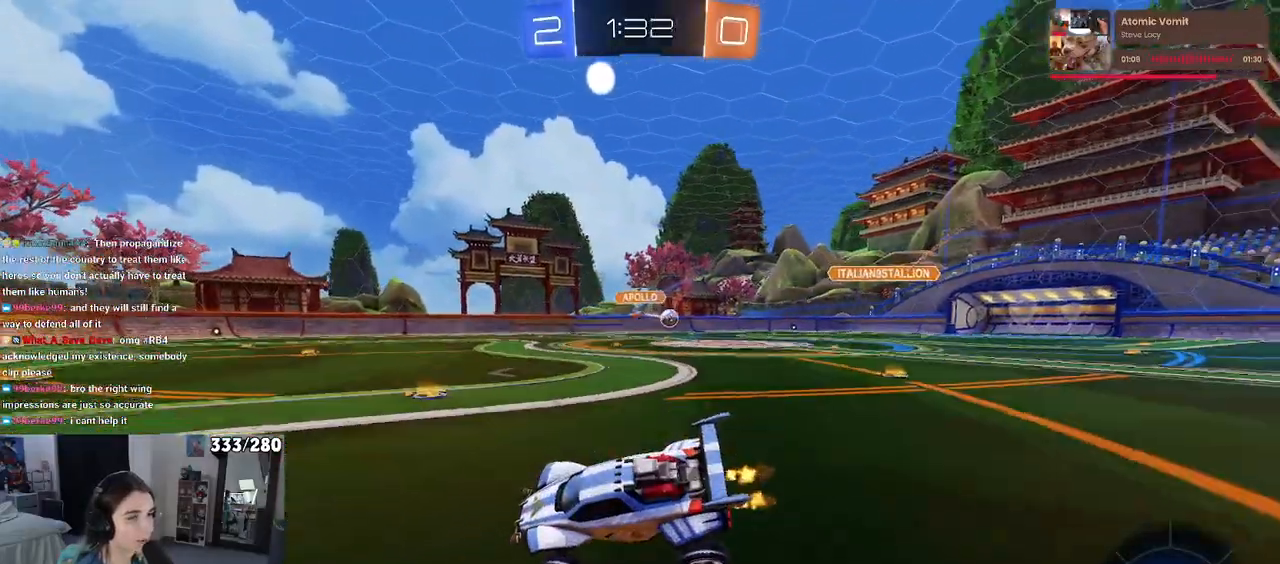
{"buttons": [], "left_stick": "right", "right_stick": "center", "events": [[333, "SQUARE", "down"], [450, "SQUARE", "up"]]}
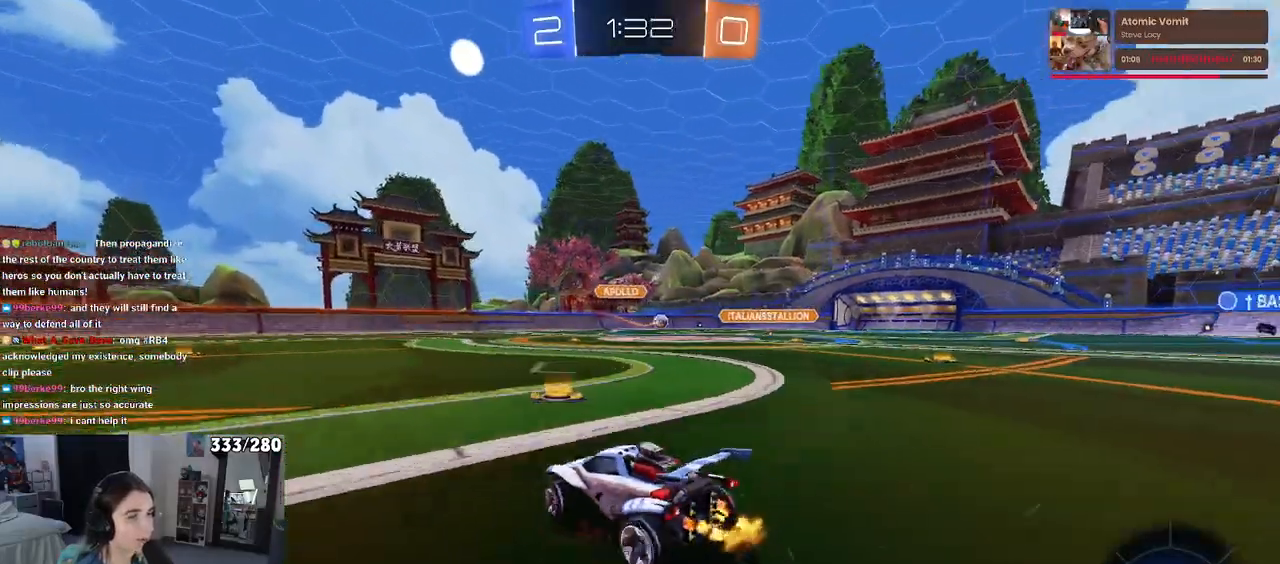
{"buttons": ["R1"], "left_stick": "right", "right_stick": "center", "events": [[417, "R1", "down"]]}
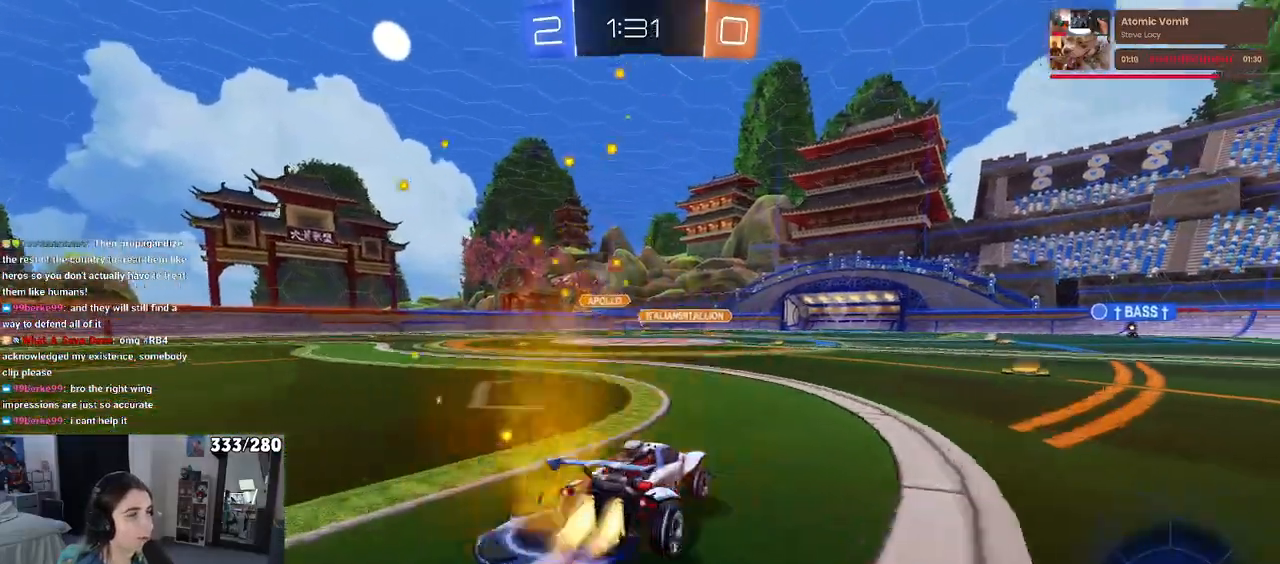
{"buttons": ["CROSS", "SQUARE", "R1"], "left_stick": "down-left", "right_stick": "center", "events": [[283, "CROSS", "down"], [350, "left_stick", "up-left"], [383, "CROSS", "up"], [433, "CROSS", "down"], [500, "SQUARE", "down"], [500, "left_stick", "down-left"]]}
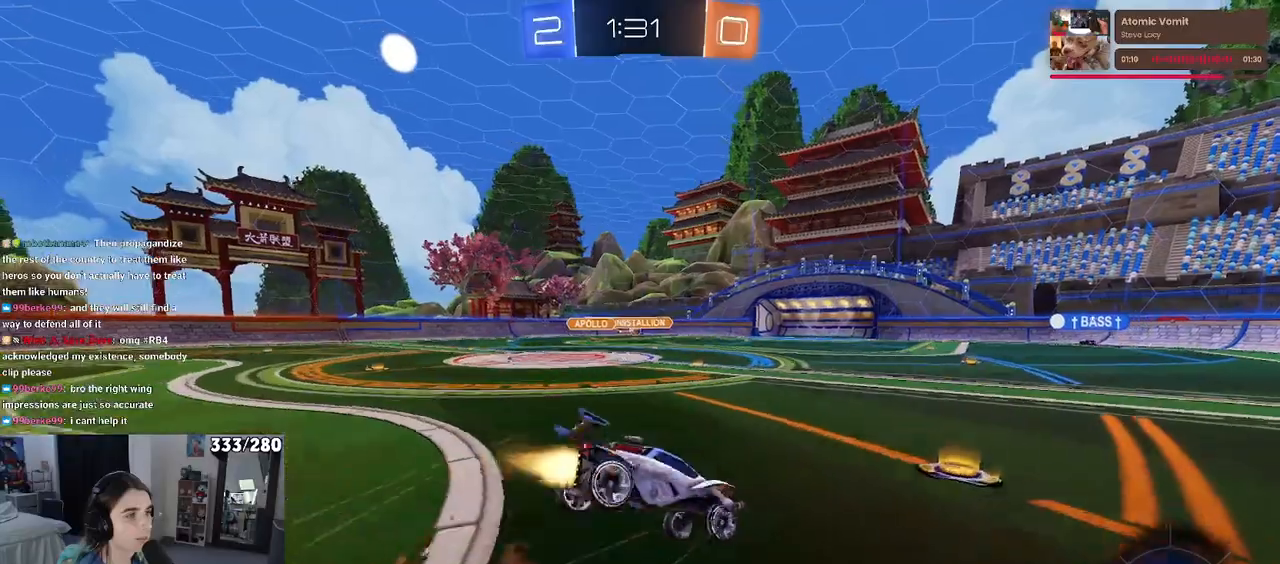
{"buttons": ["SQUARE"], "left_stick": "down-left", "right_stick": "center", "events": [[33, "CROSS", "up"], [217, "R1", "up"]]}
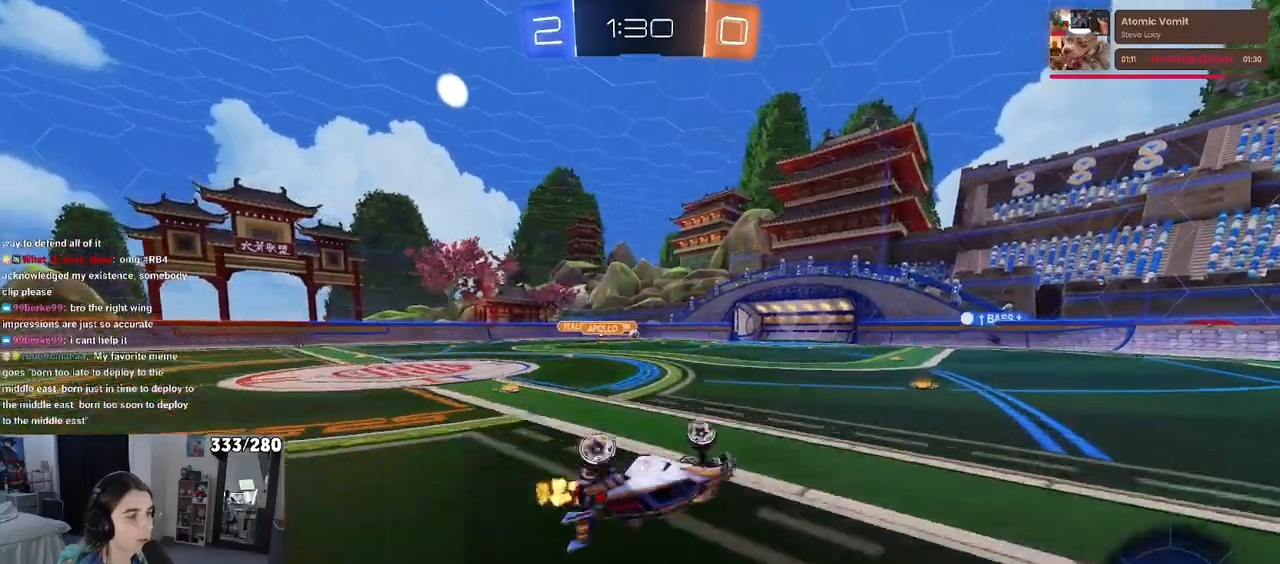
{"buttons": [], "left_stick": "center", "right_stick": "center", "events": [[233, "SQUARE", "up"], [283, "left_stick", "center"]]}
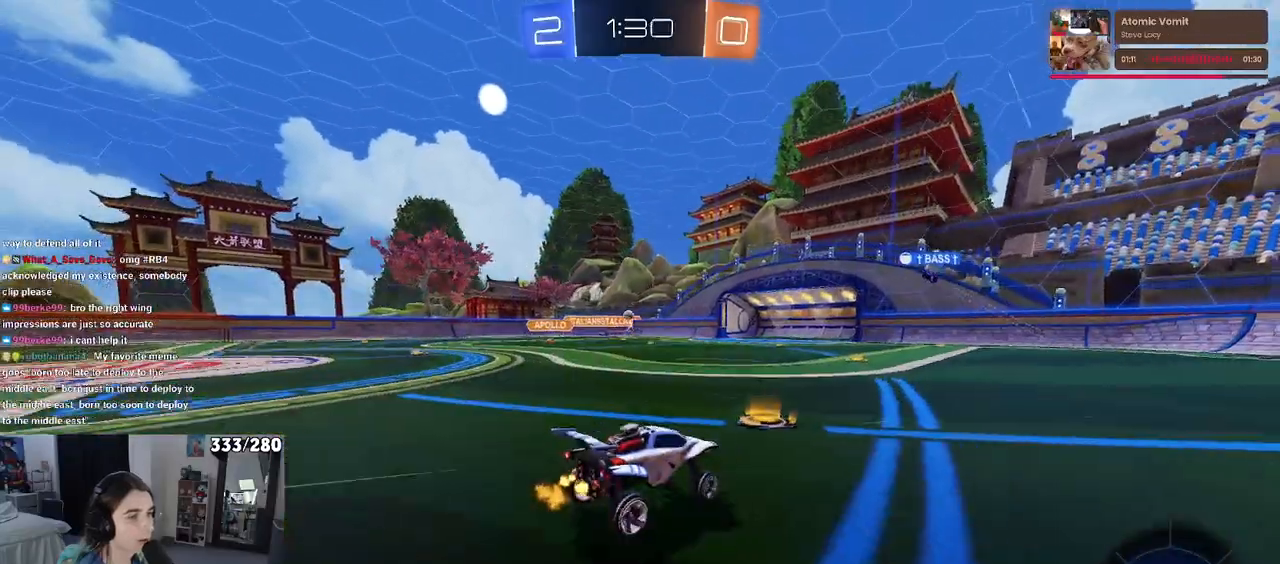
{"buttons": [], "left_stick": "left", "right_stick": "center", "events": [[33, "left_stick", "left"], [133, "left_stick", "center"], [367, "left_stick", "left"]]}
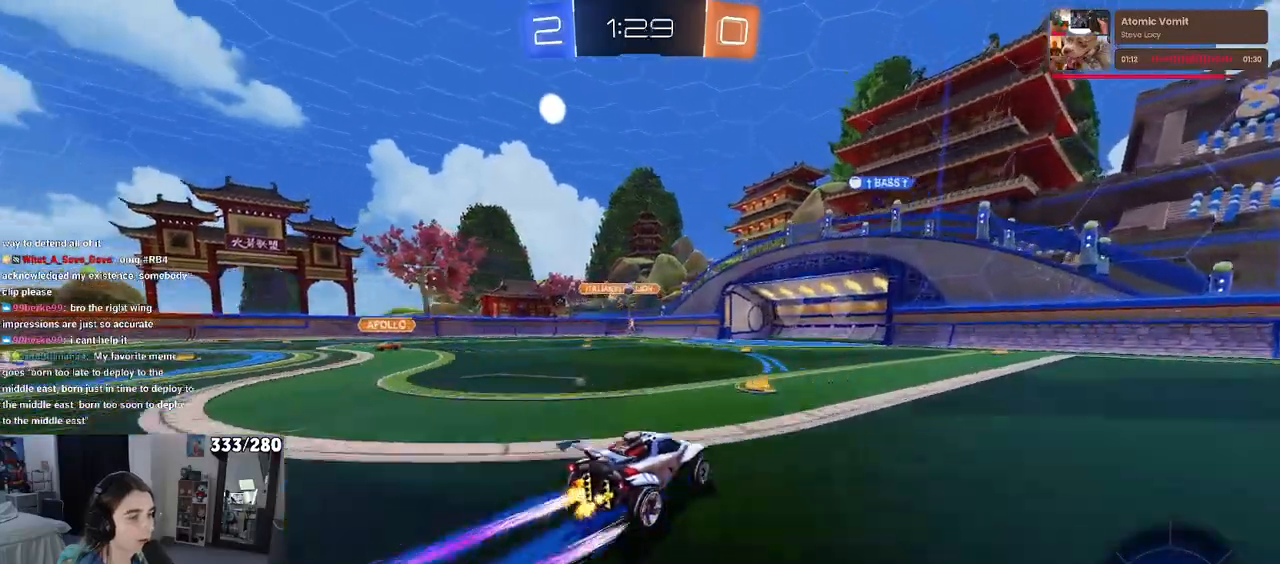
{"buttons": [], "left_stick": "center", "right_stick": "center", "events": [[250, "left_stick", "center"]]}
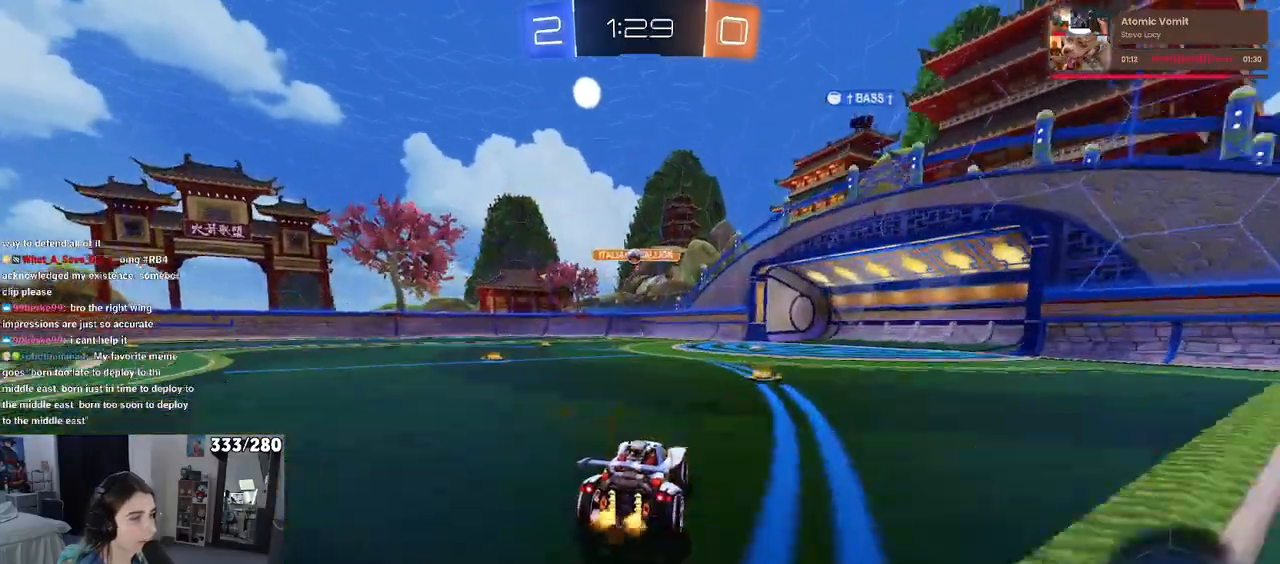
{"buttons": [], "left_stick": "right", "right_stick": "center", "events": [[33, "left_stick", "right"], [50, "L2", "down"], [217, "L2", "up"]]}
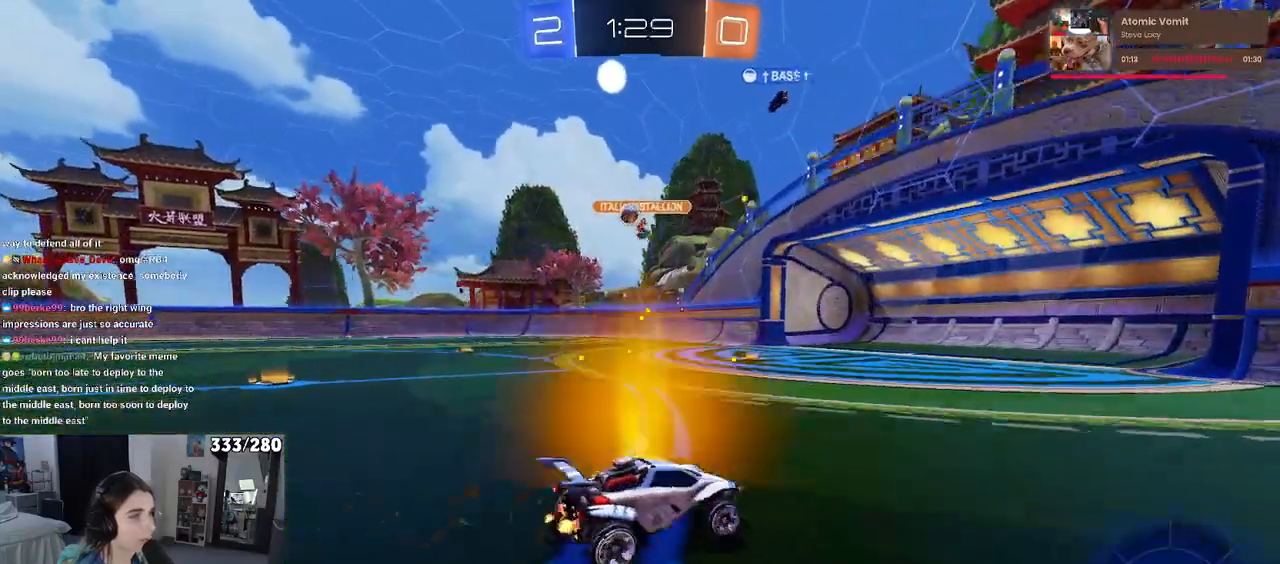
{"buttons": ["SQUARE"], "left_stick": "left", "right_stick": "center", "events": [[33, "left_stick", "center"], [217, "left_stick", "left"], [400, "SQUARE", "down"]]}
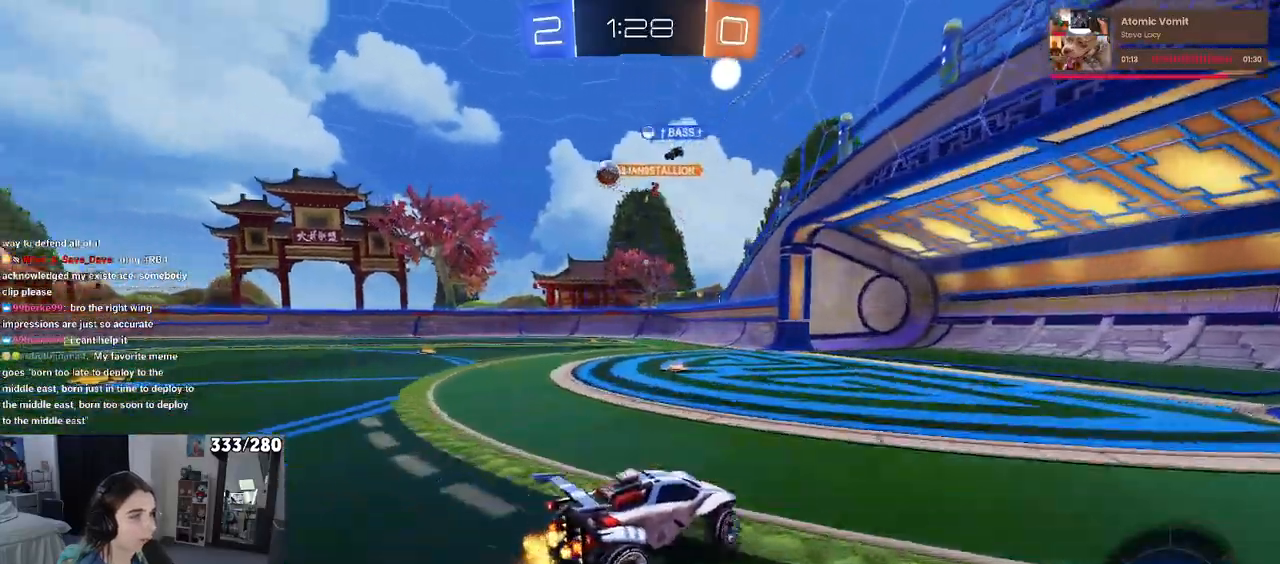
{"buttons": ["R1"], "left_stick": "left", "right_stick": "center", "events": [[50, "SQUARE", "up"], [500, "R1", "down"]]}
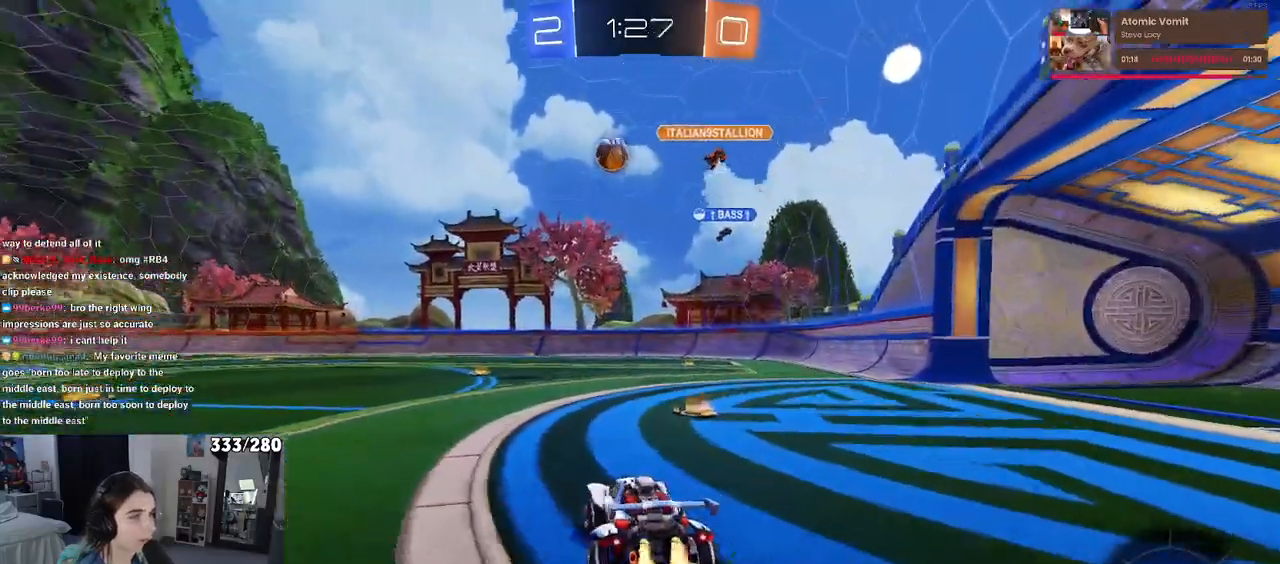
{"buttons": [], "left_stick": "down-right", "right_stick": "center", "events": [[133, "R1", "up"], [183, "left_stick", "down-right"], [283, "SQUARE", "down"], [400, "SQUARE", "up"]]}
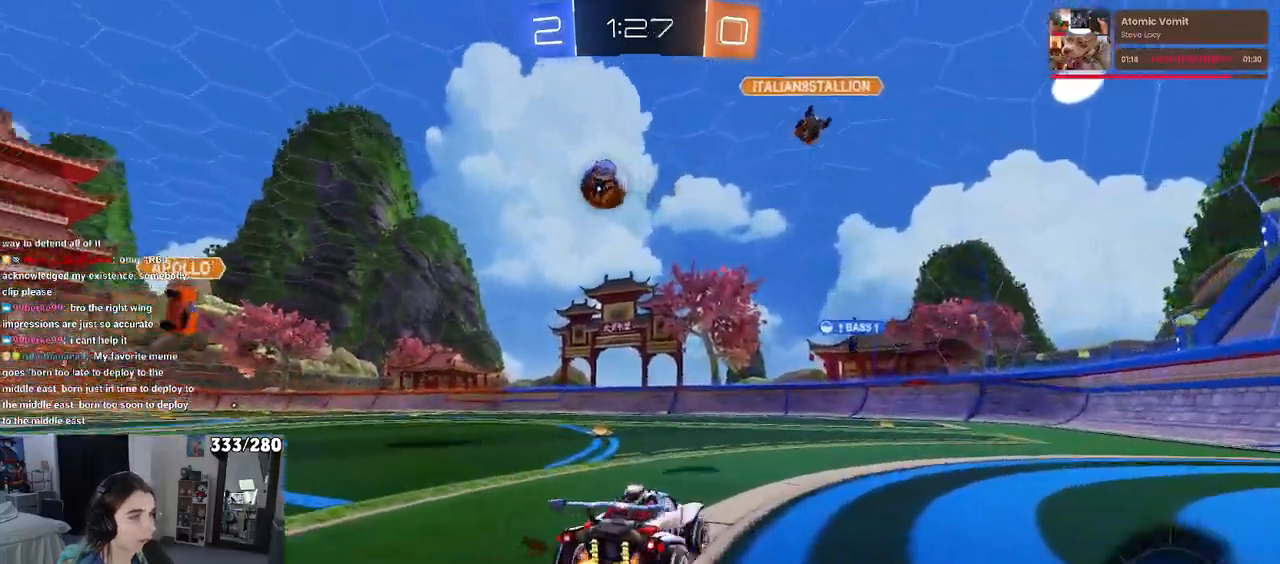
{"buttons": [], "left_stick": "down-right", "right_stick": "center", "events": []}
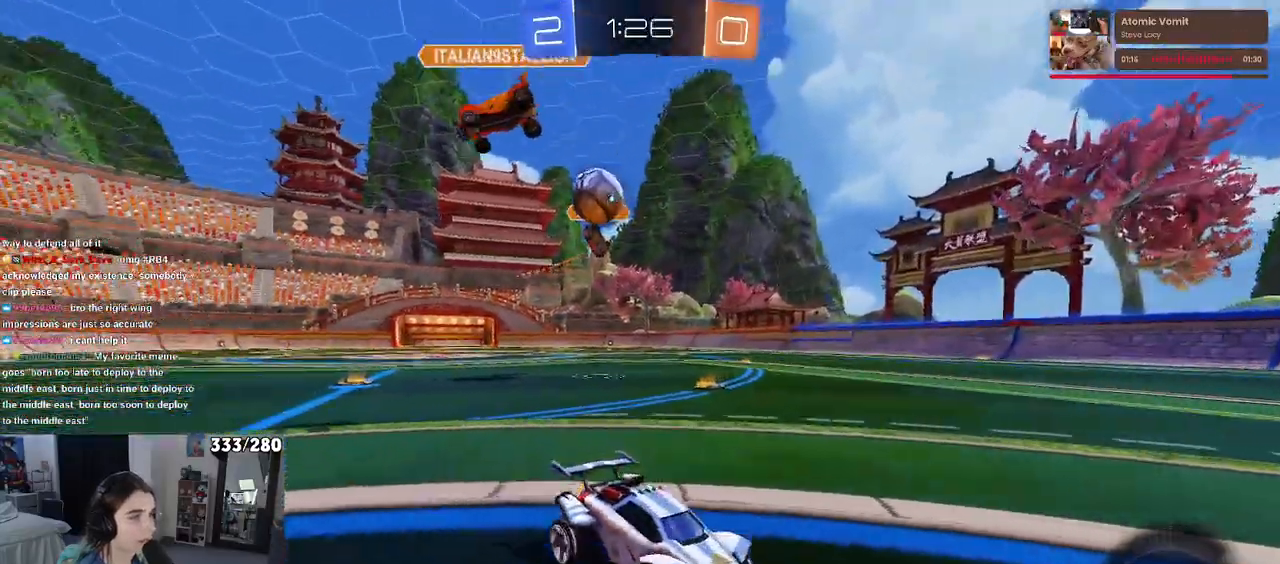
{"buttons": [], "left_stick": "left", "right_stick": "center", "events": [[33, "left_stick", "right"], [200, "L2", "down"], [200, "left_stick", "center"], [250, "left_stick", "left"], [333, "L2", "up"]]}
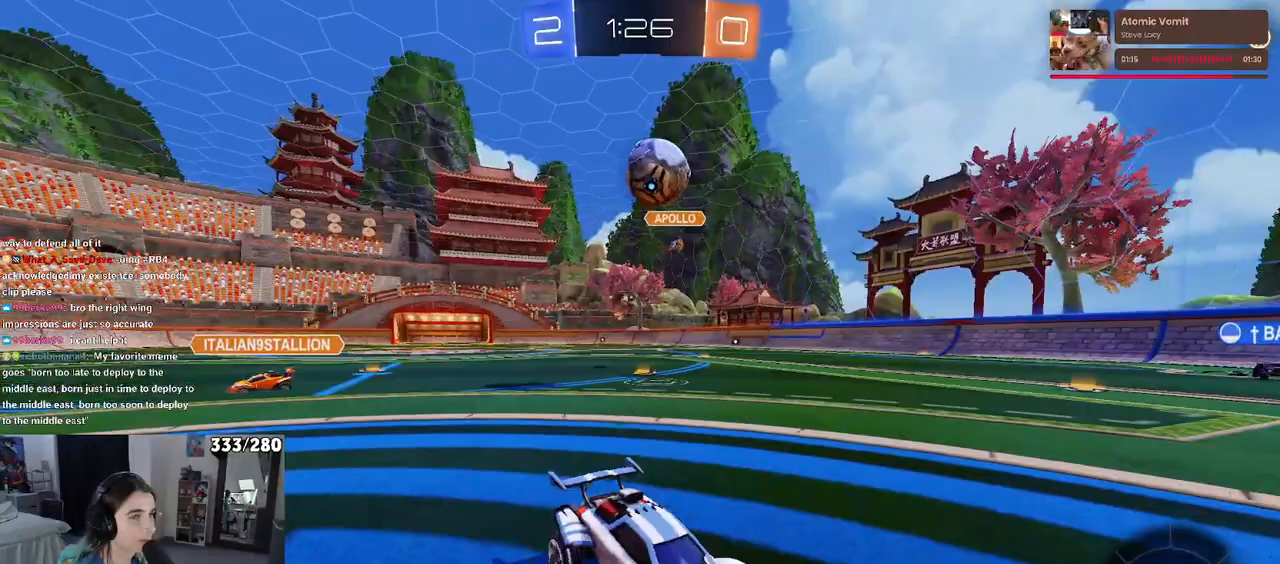
{"buttons": ["L2"], "left_stick": "down-left", "right_stick": "center", "events": [[433, "left_stick", "down-left"], [483, "L2", "down"]]}
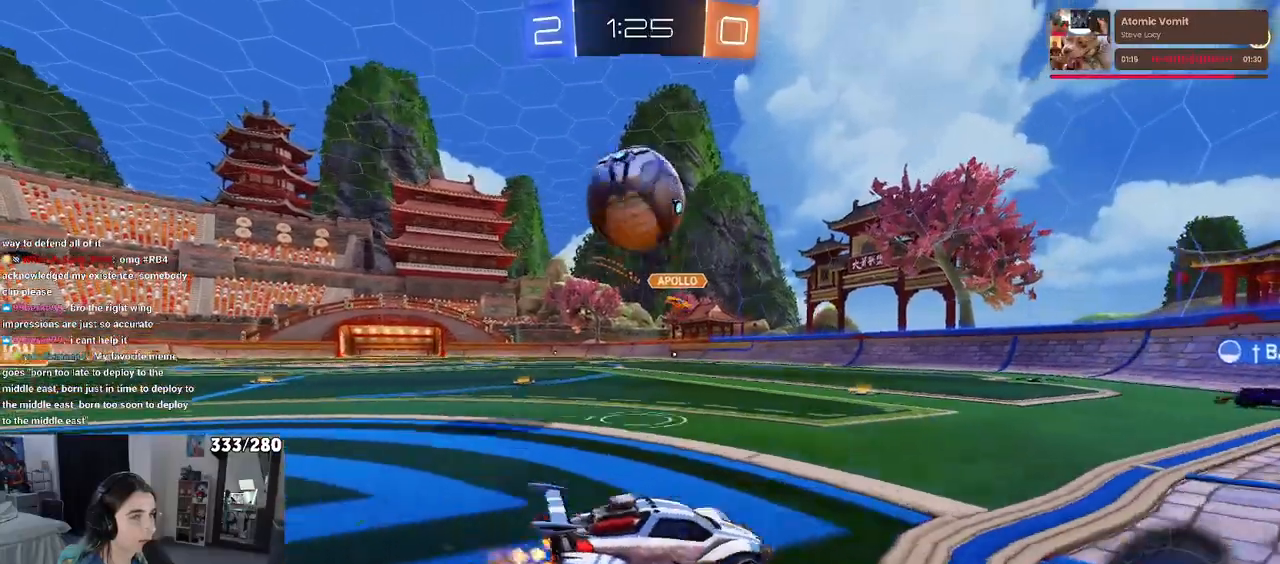
{"buttons": ["R1"], "left_stick": "down", "right_stick": "center", "events": [[17, "CROSS", "down"], [150, "CROSS", "up"], [183, "L2", "up"], [233, "CROSS", "down"], [250, "left_stick", "up-left"], [383, "CROSS", "up"], [383, "R1", "down"], [417, "left_stick", "down"]]}
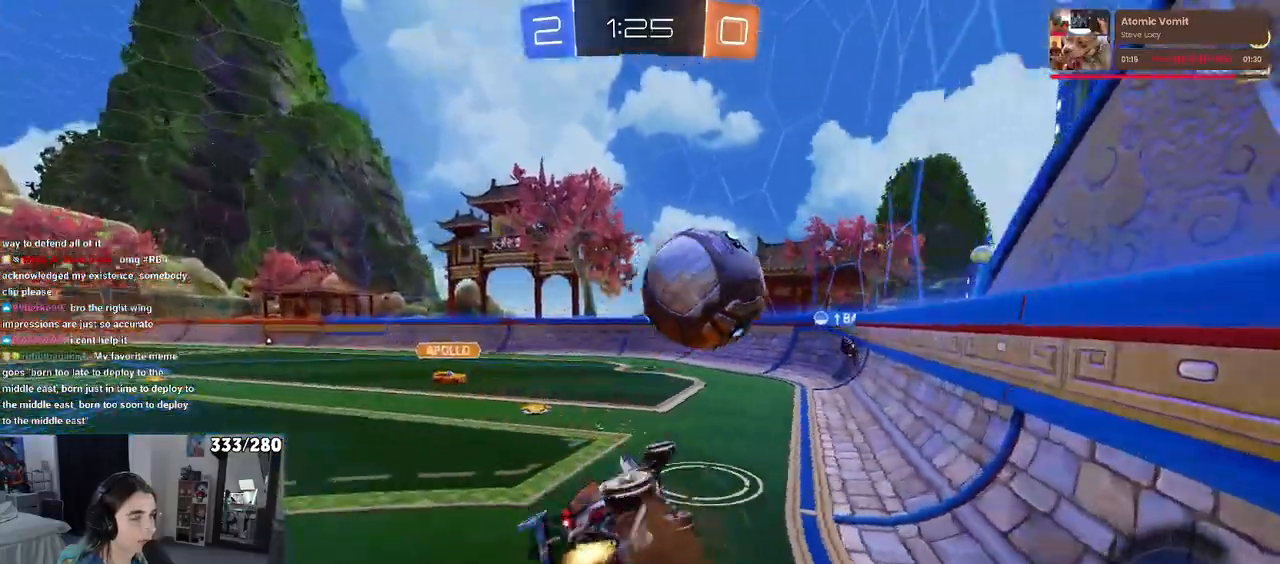
{"buttons": [], "left_stick": "down-left", "right_stick": "center", "events": [[167, "SQUARE", "down"], [167, "left_stick", "down-left"], [183, "R1", "up"], [467, "SQUARE", "up"]]}
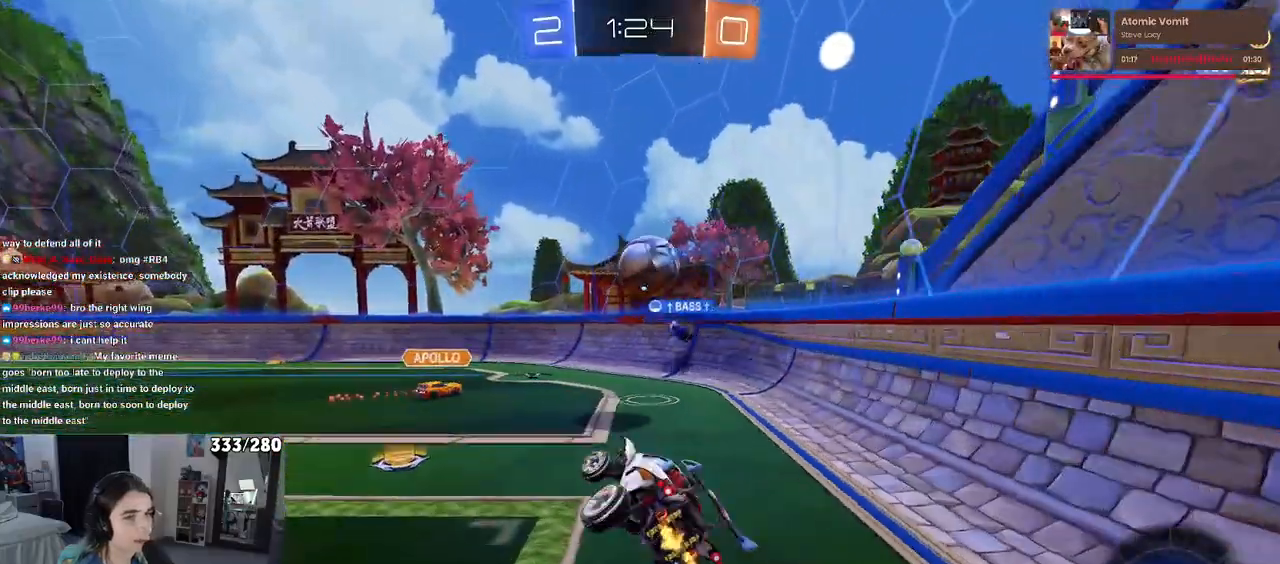
{"buttons": [], "left_stick": "center", "right_stick": "center", "events": [[117, "left_stick", "center"]]}
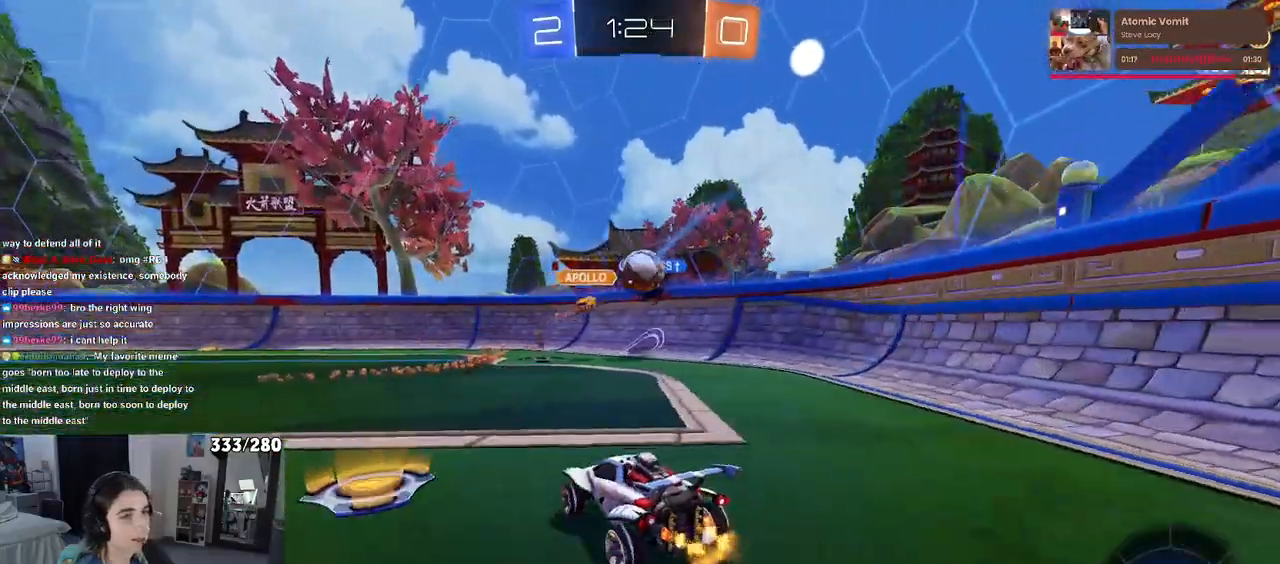
{"buttons": [], "left_stick": "right", "right_stick": "center", "events": [[67, "left_stick", "right"], [283, "left_stick", "center"], [400, "left_stick", "right"]]}
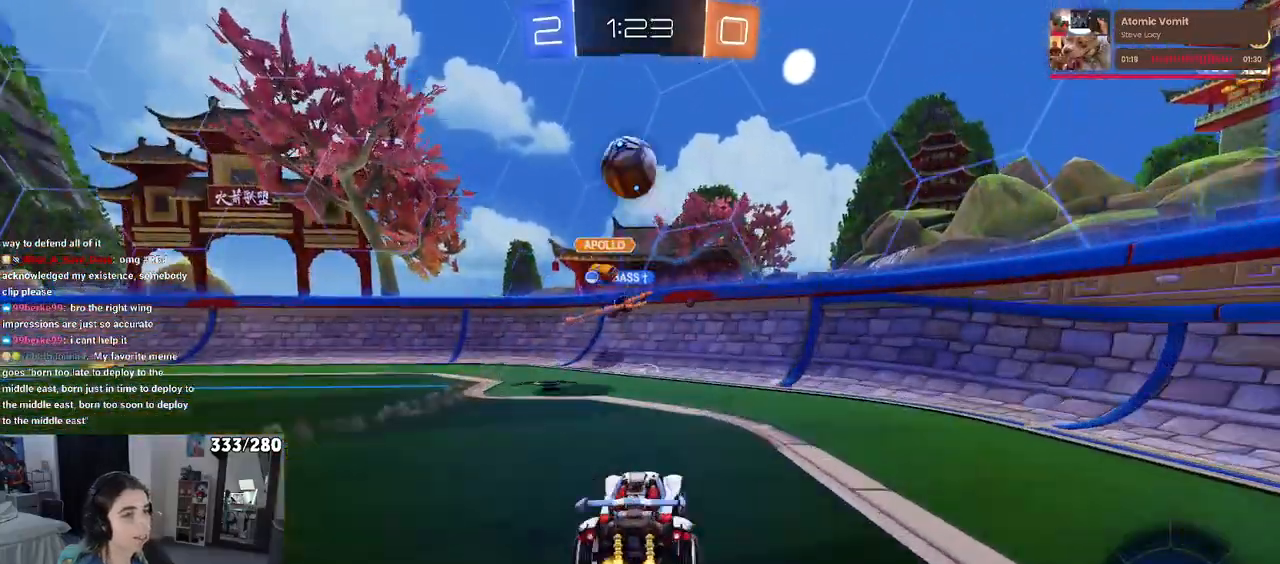
{"buttons": [], "left_stick": "right", "right_stick": "center", "events": [[283, "SQUARE", "down"], [467, "SQUARE", "up"]]}
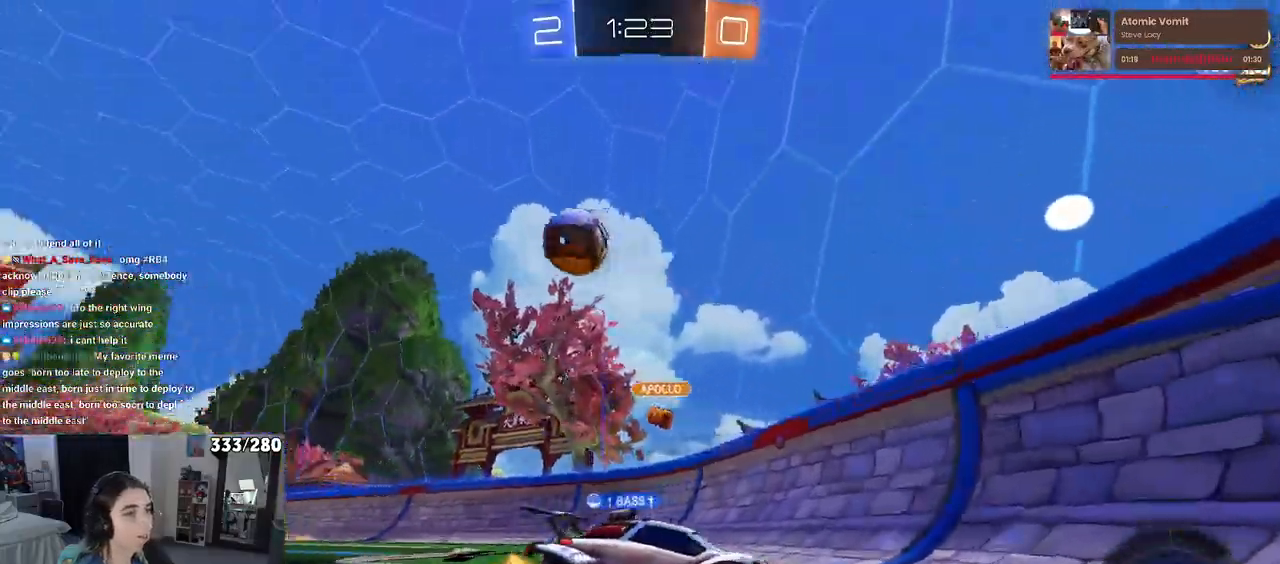
{"buttons": [], "left_stick": "right", "right_stick": "center", "events": []}
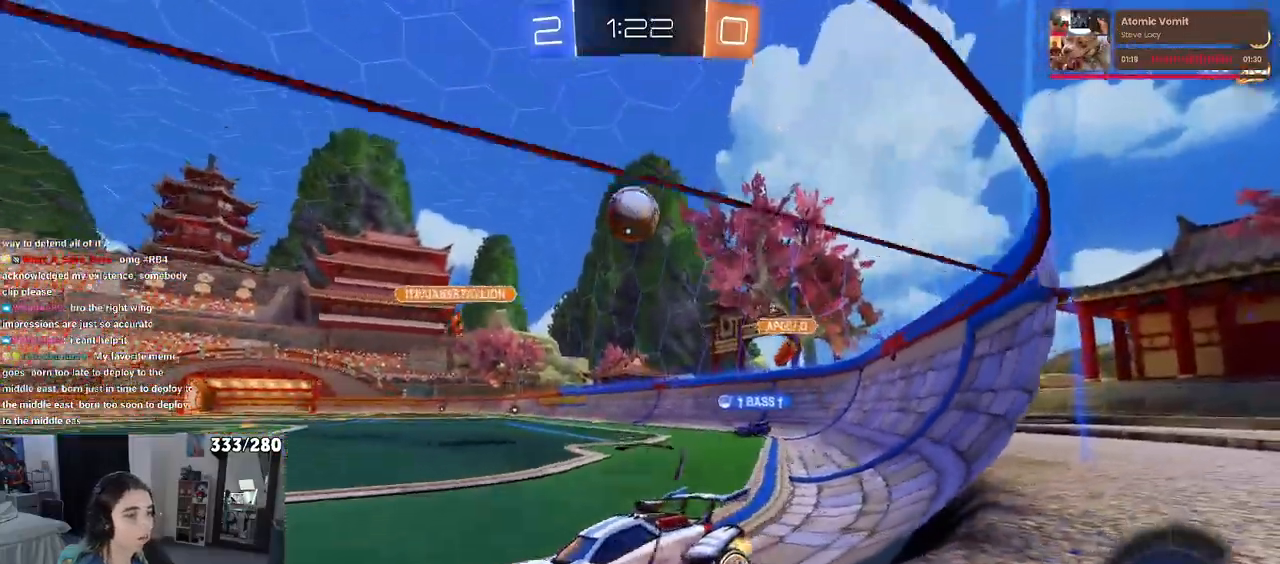
{"buttons": [], "left_stick": "right", "right_stick": "center", "events": [[67, "L2", "down"], [233, "L2", "up"]]}
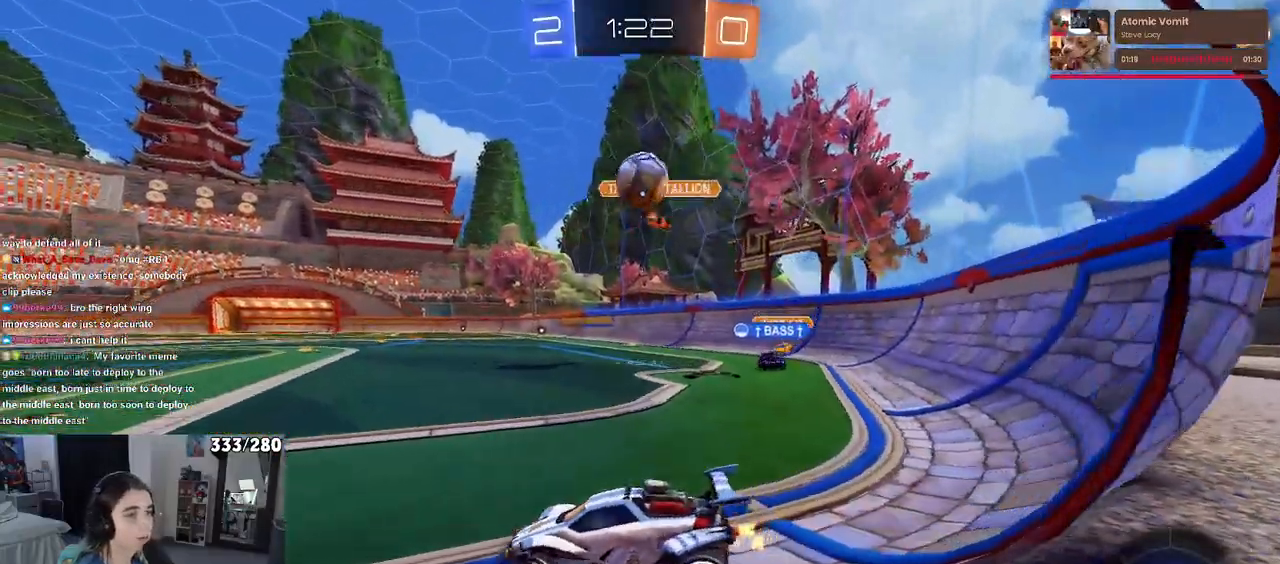
{"buttons": ["L2"], "left_stick": "left", "right_stick": "center", "events": [[117, "L2", "down"], [250, "left_stick", "center"], [317, "left_stick", "left"]]}
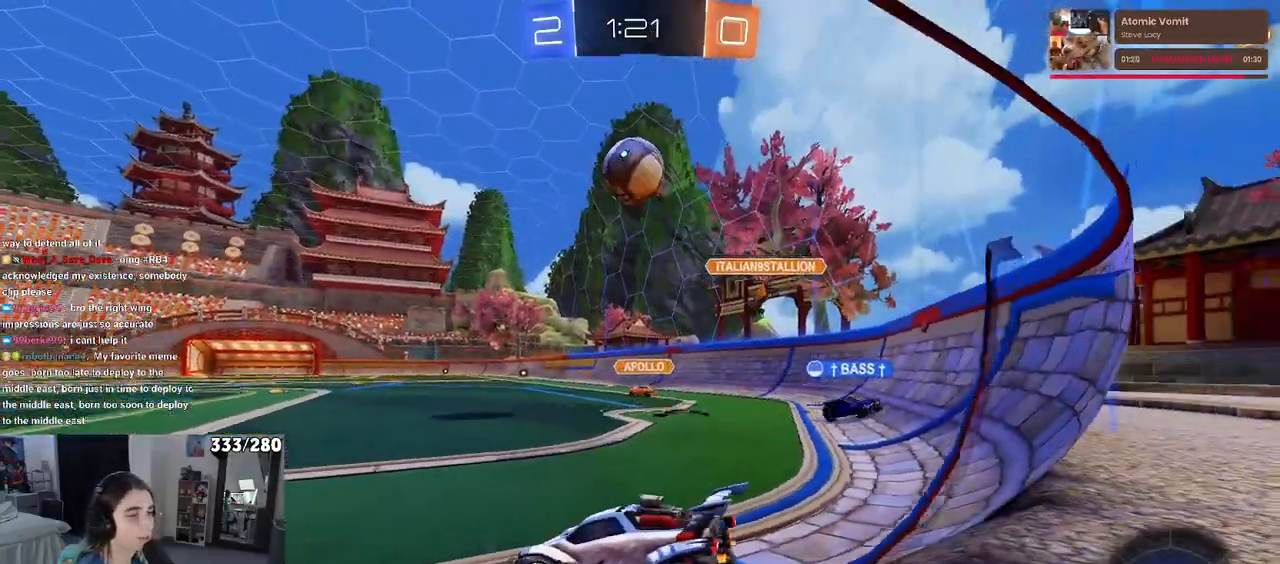
{"buttons": [], "left_stick": "right", "right_stick": "center", "events": [[267, "left_stick", "center"], [300, "L2", "up"], [350, "left_stick", "right"]]}
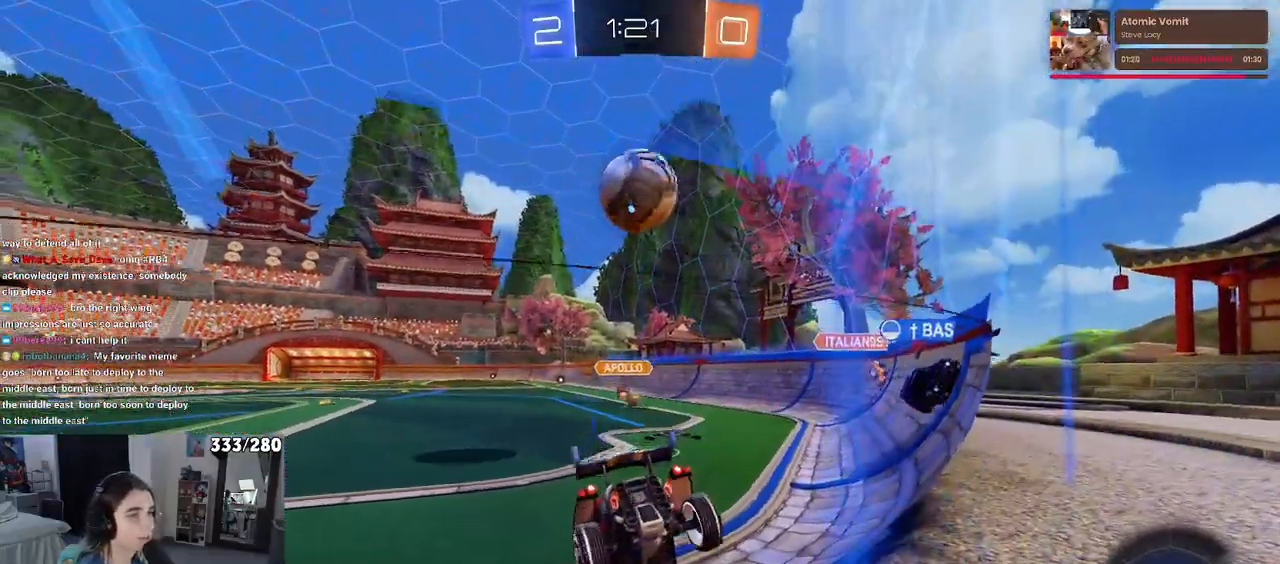
{"buttons": ["CROSS"], "left_stick": "down", "right_stick": "center", "events": [[167, "left_stick", "center"], [300, "left_stick", "down"], [333, "CROSS", "down"]]}
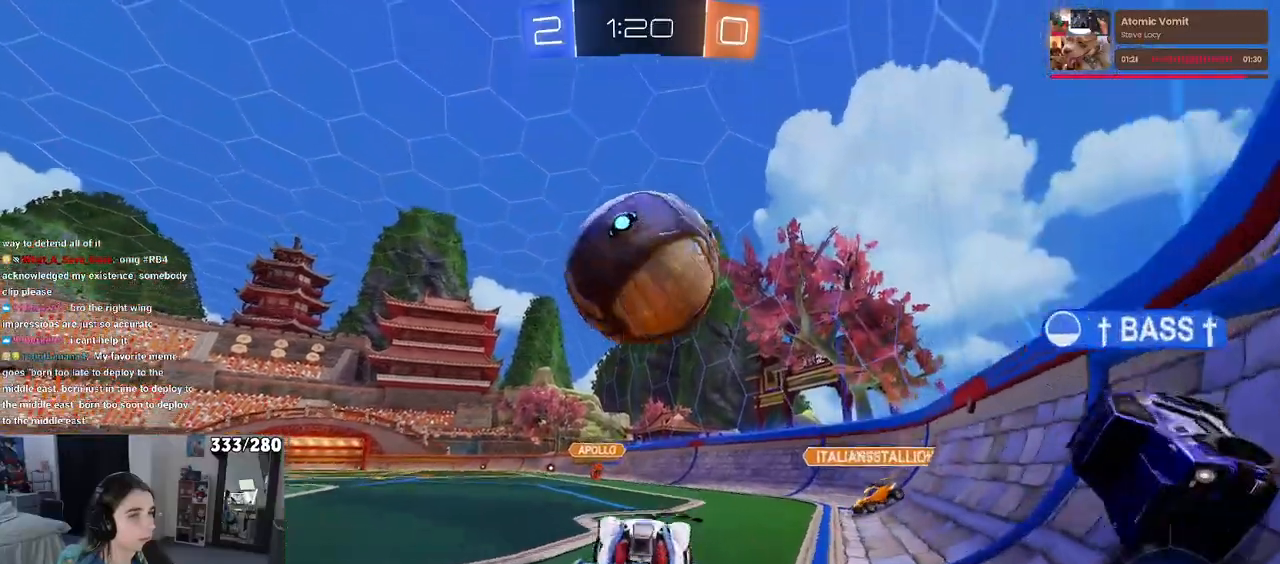
{"buttons": [], "left_stick": "center", "right_stick": "center", "events": [[17, "CROSS", "up"], [117, "CROSS", "down"], [117, "left_stick", "right"], [283, "CROSS", "up"], [500, "left_stick", "center"]]}